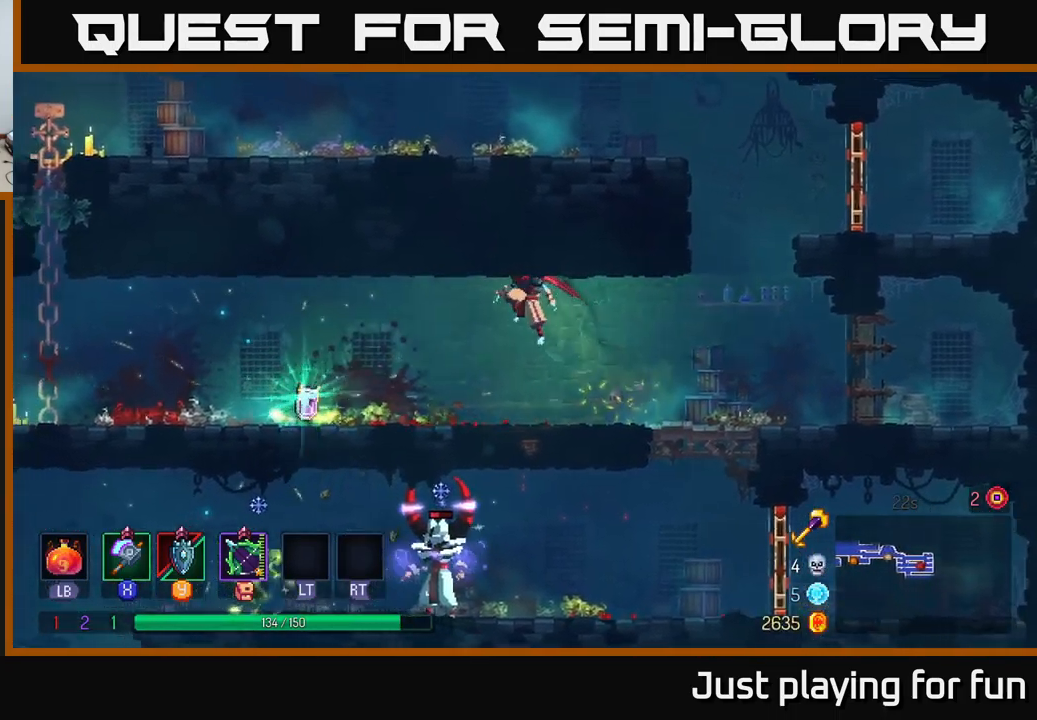
Gameplay with a controller (Xbox layout); each line is a JSON object with the inputs held at the frame after it. "events" lists button and stick changes between this image and that frame as [ms after this image, input, new state], when the widget could be followed in between.
{"buttons": [], "left_stick": "left", "right_stick": "center", "events": [[34, "A", "down"], [34, "left_stick", "down"], [117, "A", "up"], [167, "A", "down"], [284, "A", "up"], [367, "left_stick", "left"]]}
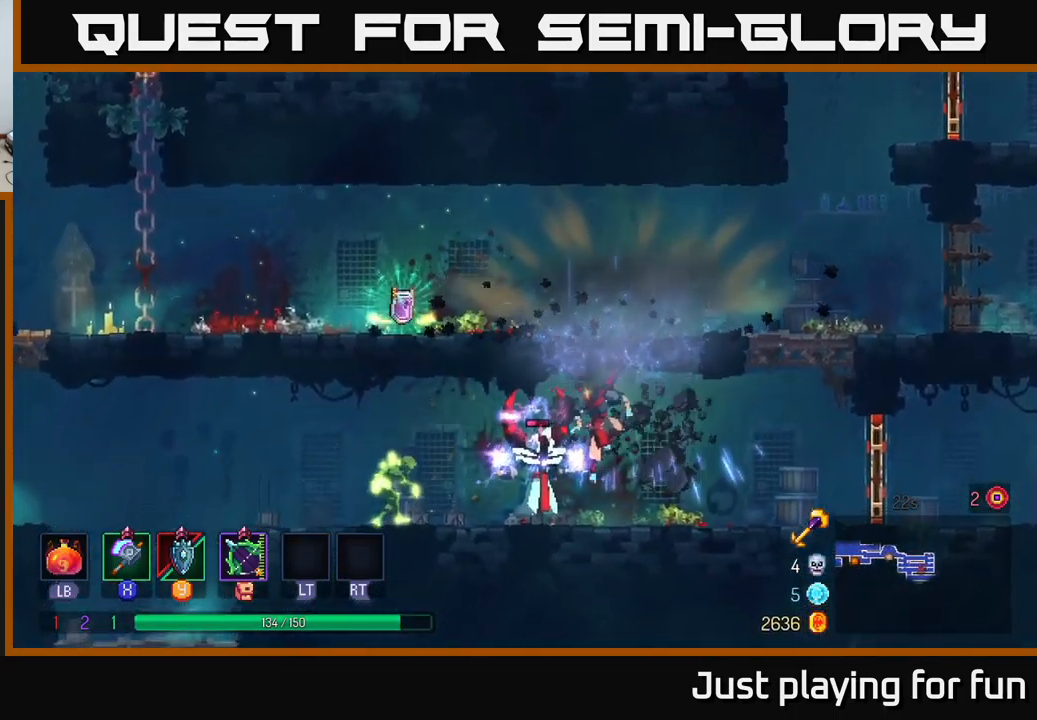
{"buttons": [], "left_stick": "left", "right_stick": "center", "events": [[84, "X", "down"], [200, "X", "up"]]}
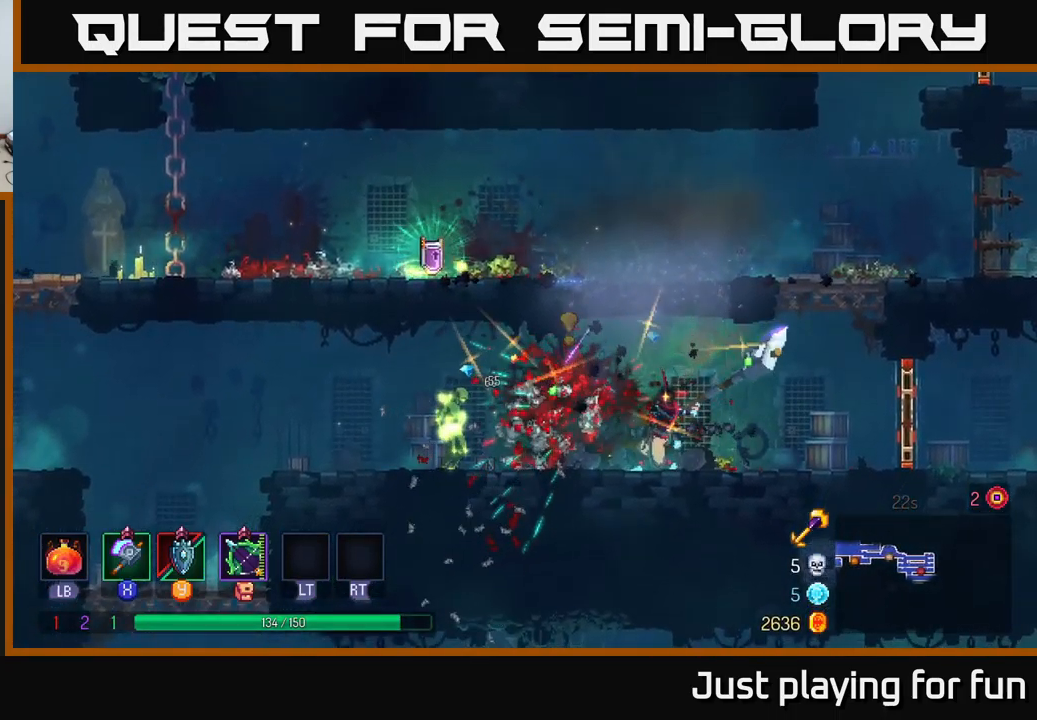
{"buttons": [], "left_stick": "left", "right_stick": "center", "events": [[367, "X", "down"], [450, "X", "up"]]}
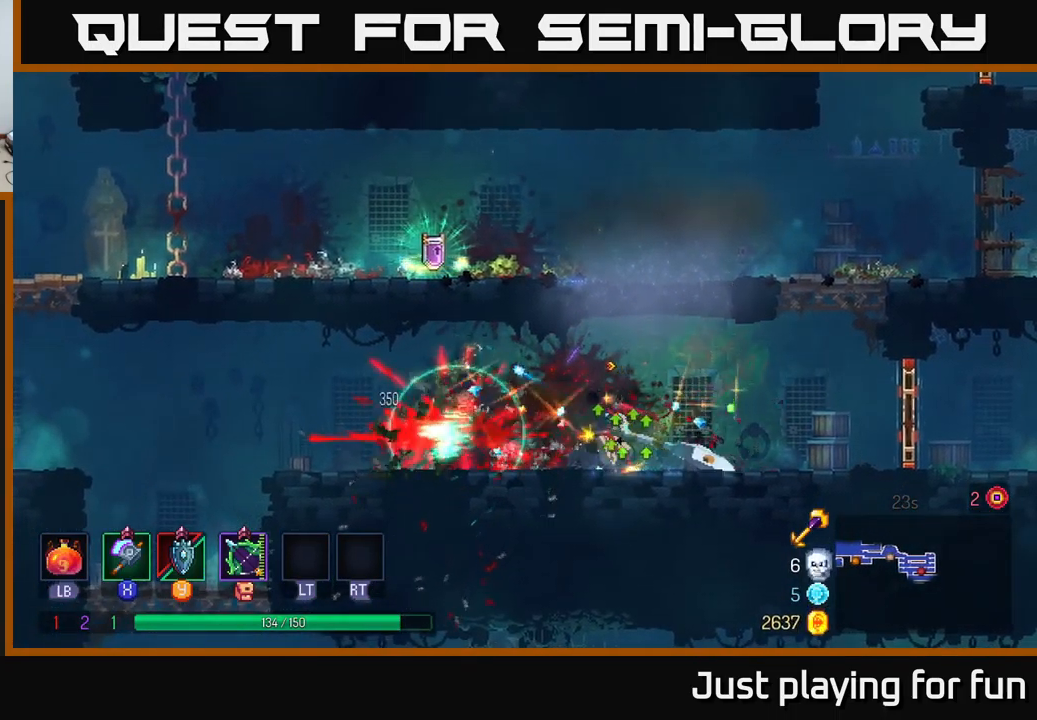
{"buttons": [], "left_stick": "right", "right_stick": "center", "events": [[250, "left_stick", "right"], [317, "A", "down"], [467, "A", "up"]]}
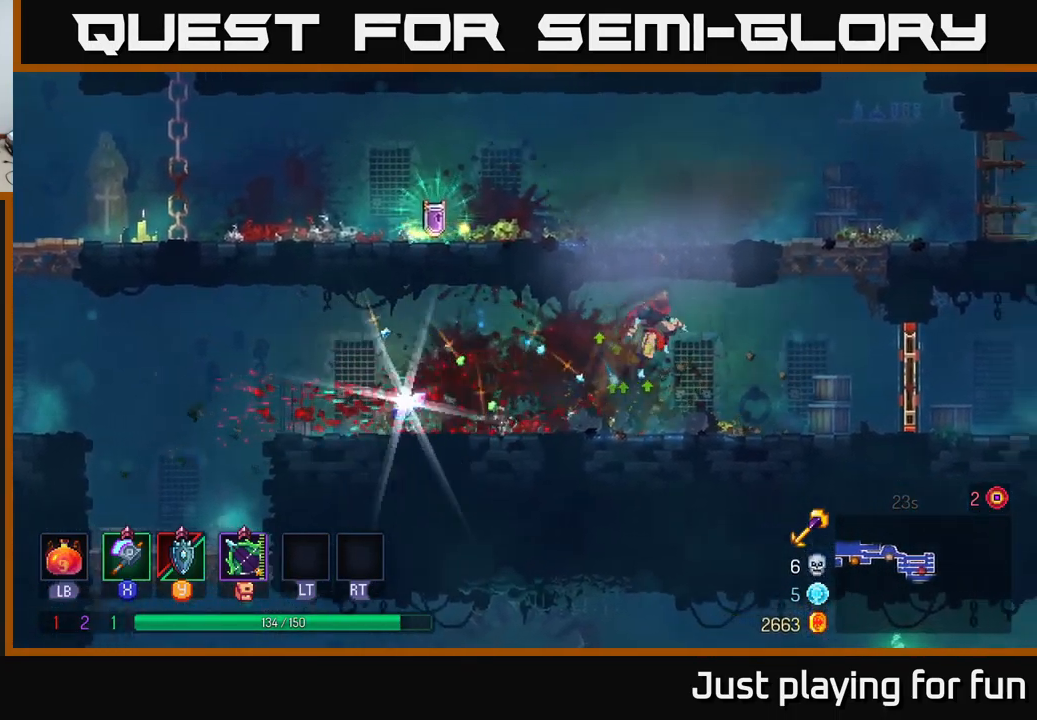
{"buttons": [], "left_stick": "left", "right_stick": "center", "events": [[50, "A", "down"], [134, "left_stick", "up"], [167, "A", "up"], [201, "left_stick", "left"], [251, "A", "down"], [401, "A", "up"]]}
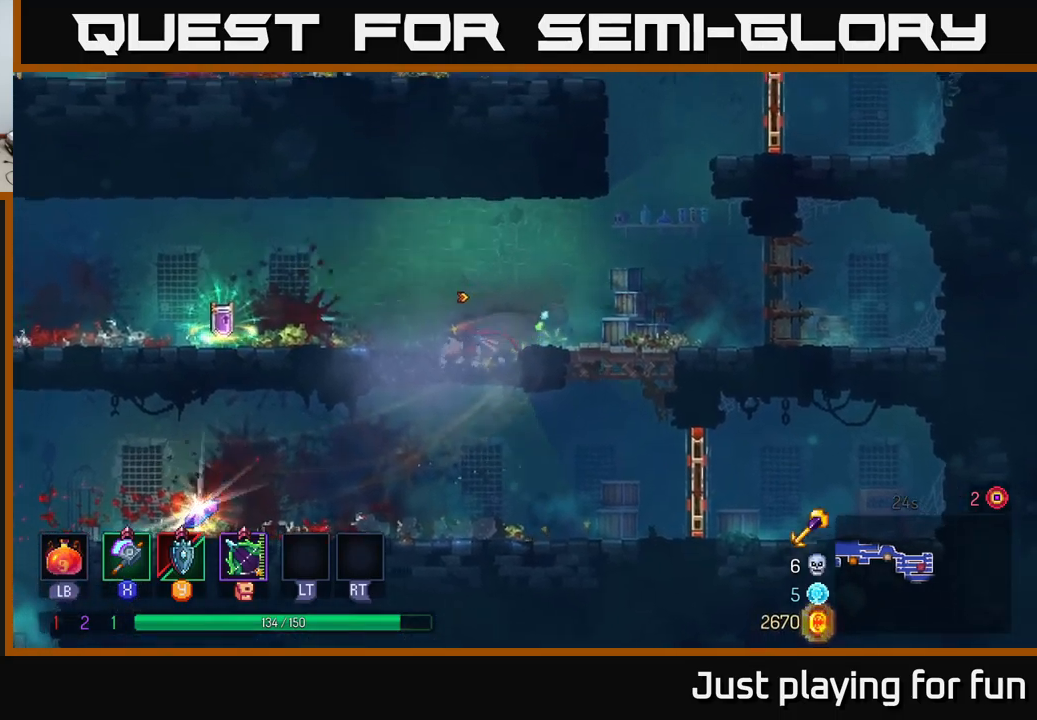
{"buttons": [], "left_stick": "left", "right_stick": "center", "events": [[100, "B", "down"], [217, "B", "up"], [317, "A", "down"], [433, "A", "up"]]}
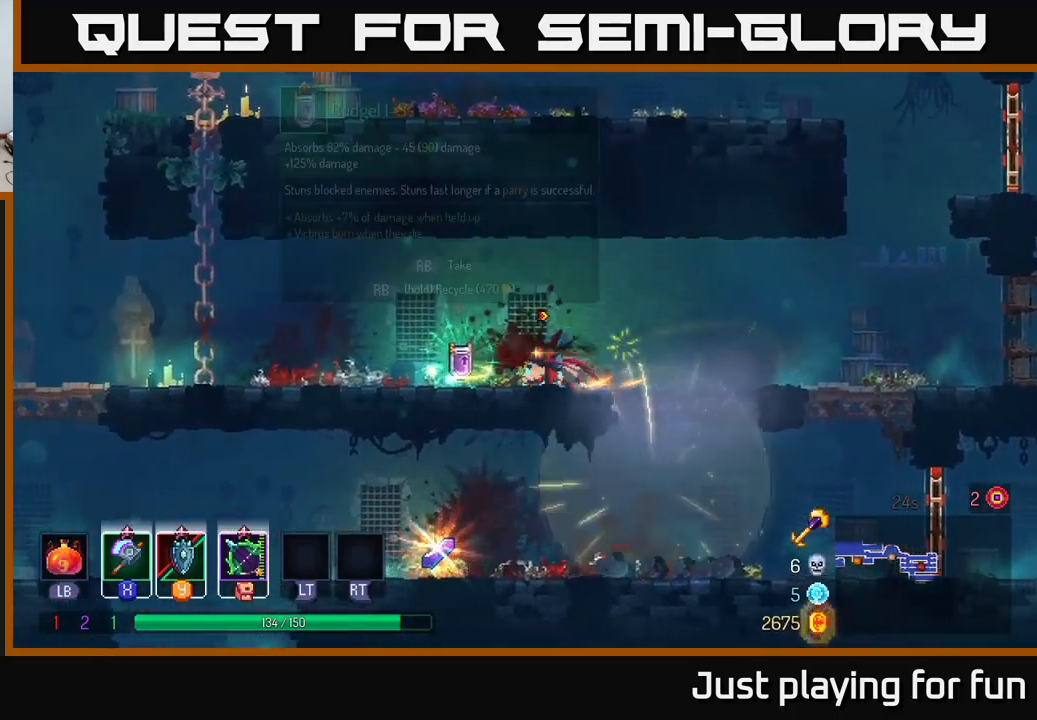
{"buttons": [], "left_stick": "center", "right_stick": "center", "events": [[183, "R1", "down"], [200, "left_stick", "center"], [233, "R1", "up"]]}
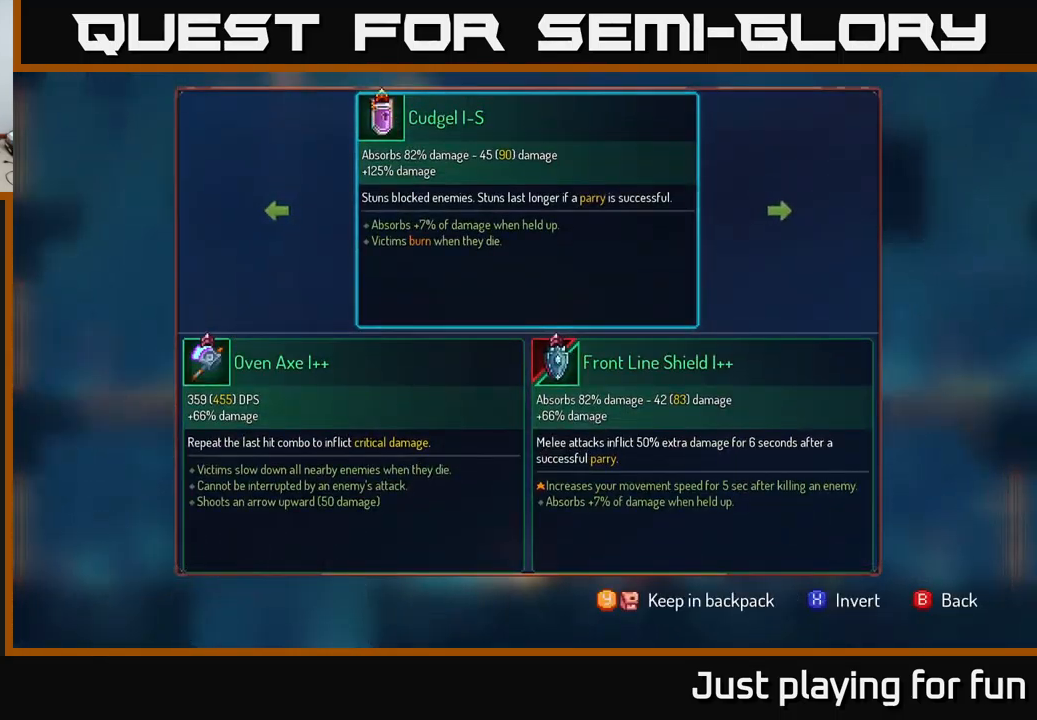
{"buttons": [], "left_stick": "center", "right_stick": "center", "events": []}
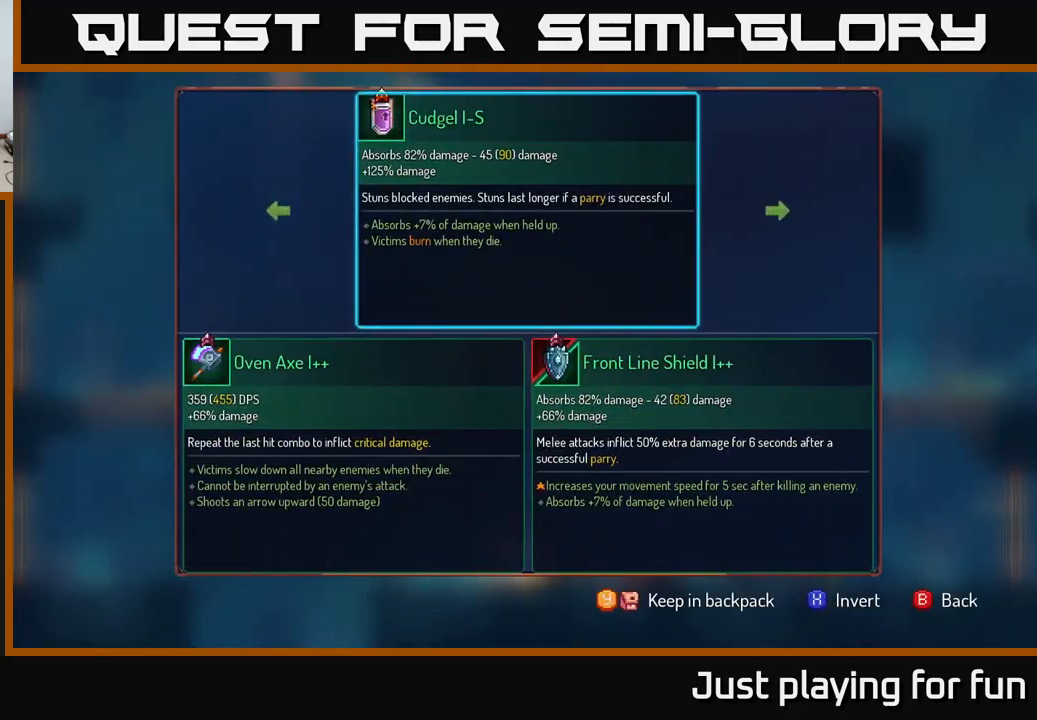
{"buttons": [], "left_stick": "center", "right_stick": "center", "events": []}
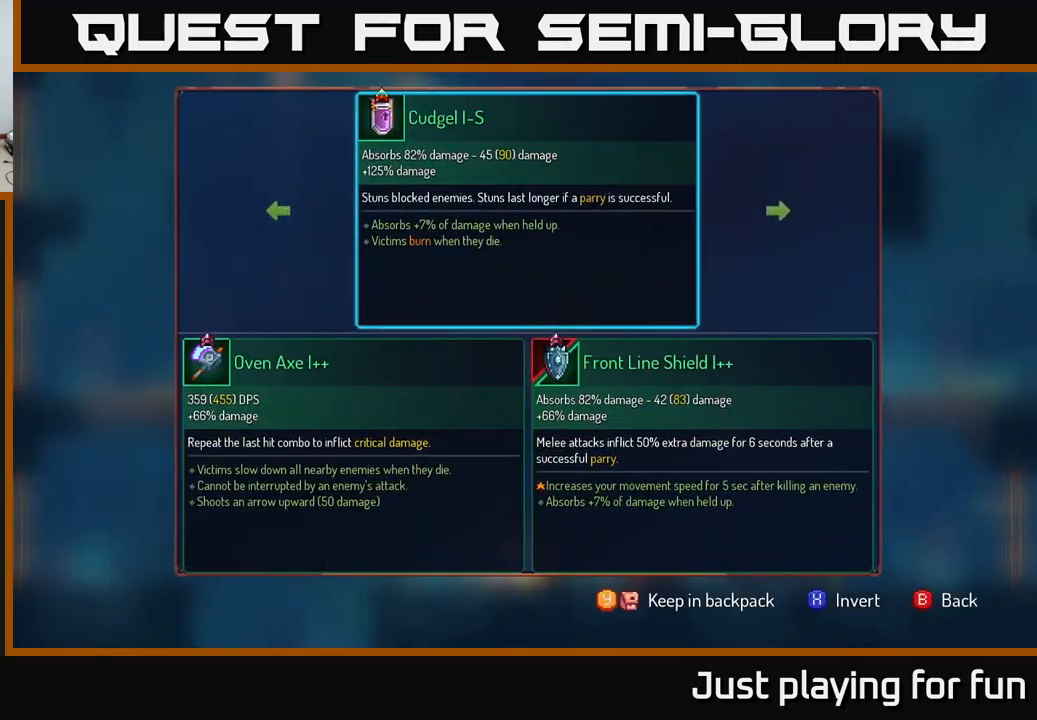
{"buttons": ["R1"], "left_stick": "center", "right_stick": "center", "events": [[67, "B", "down"], [167, "B", "up"], [233, "R1", "down"]]}
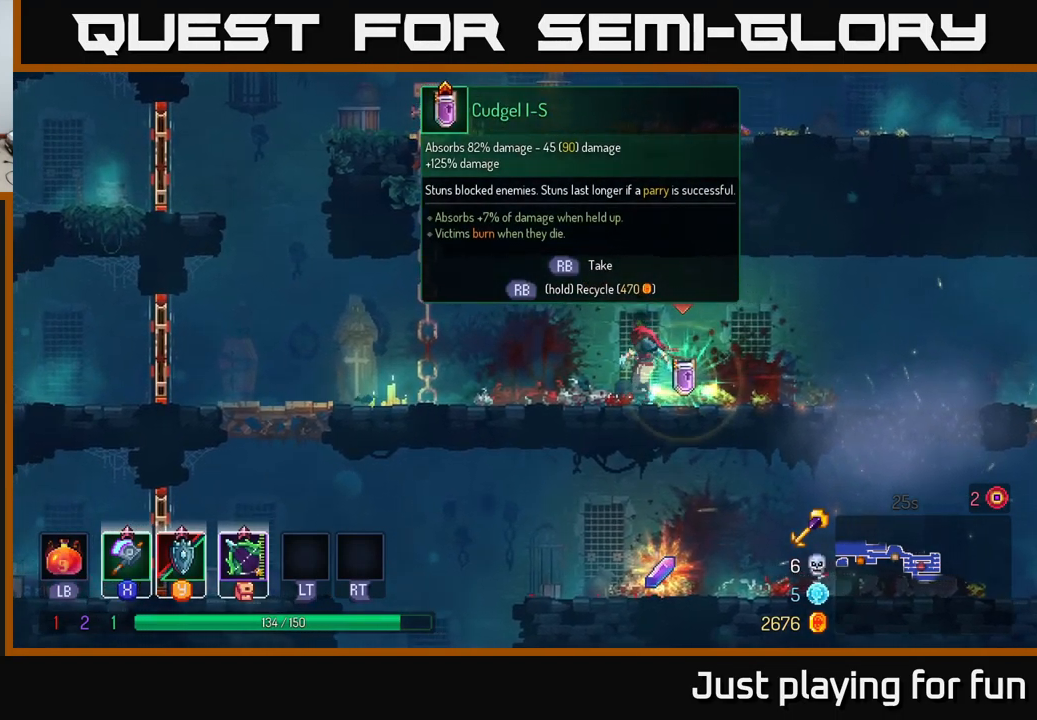
{"buttons": [], "left_stick": "right", "right_stick": "center", "events": [[500, "R1", "up"], [500, "left_stick", "right"]]}
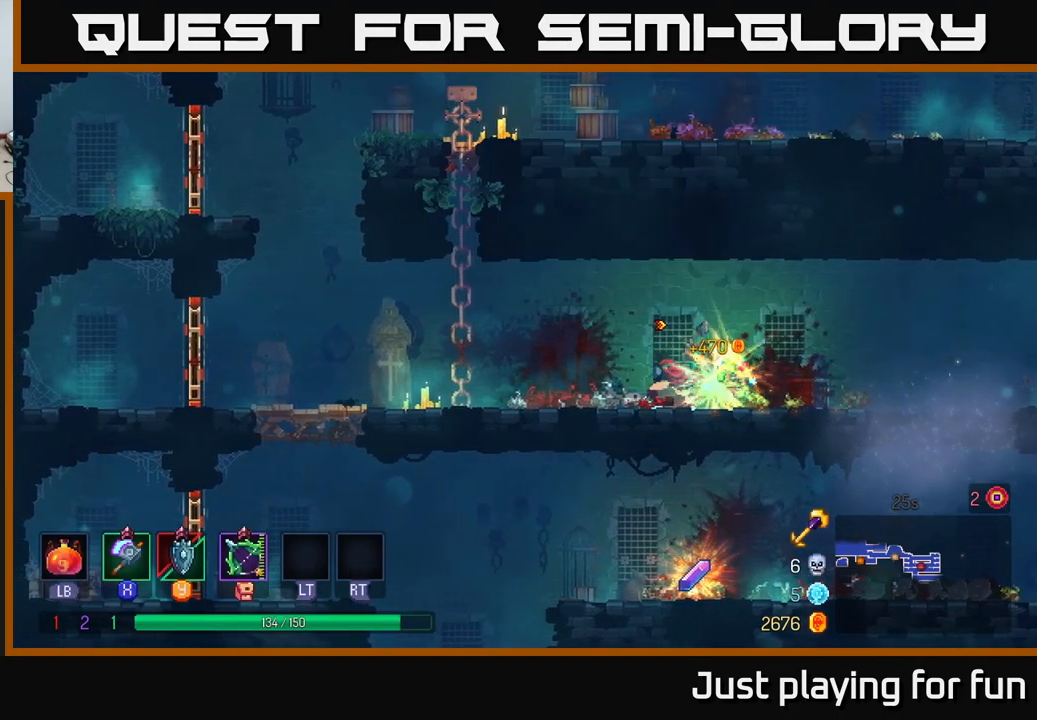
{"buttons": [], "left_stick": "right", "right_stick": "center", "events": []}
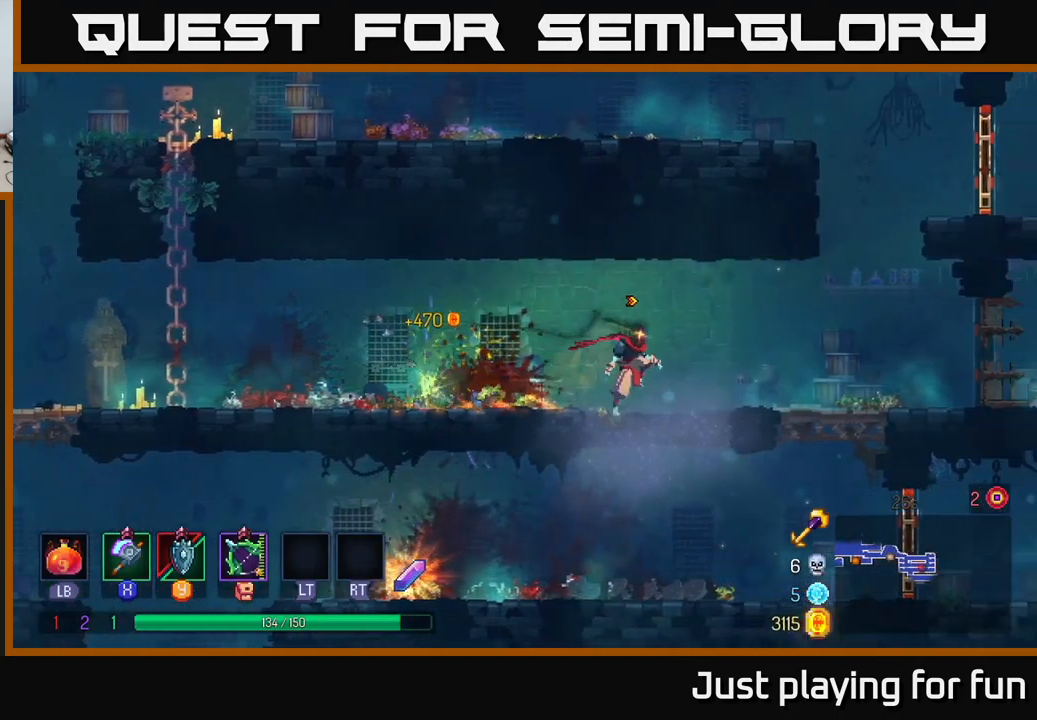
{"buttons": [], "left_stick": "left", "right_stick": "center", "events": [[133, "left_stick", "left"]]}
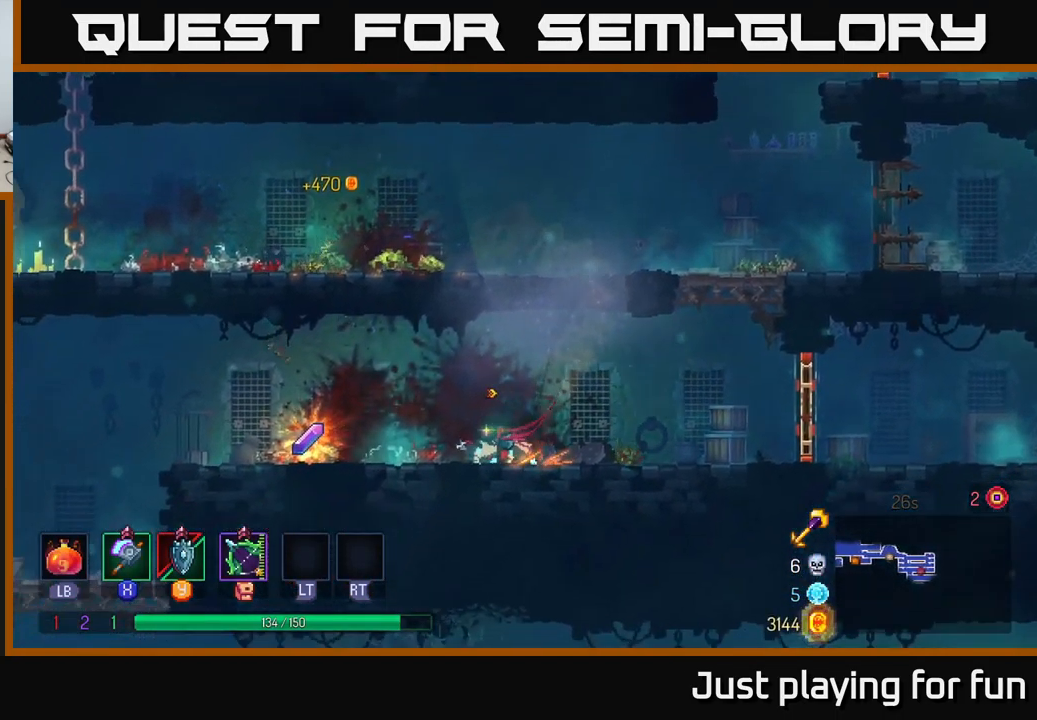
{"buttons": [], "left_stick": "left", "right_stick": "down-left", "events": [[283, "R1", "down"], [333, "R1", "up"], [417, "right_stick", "down-left"]]}
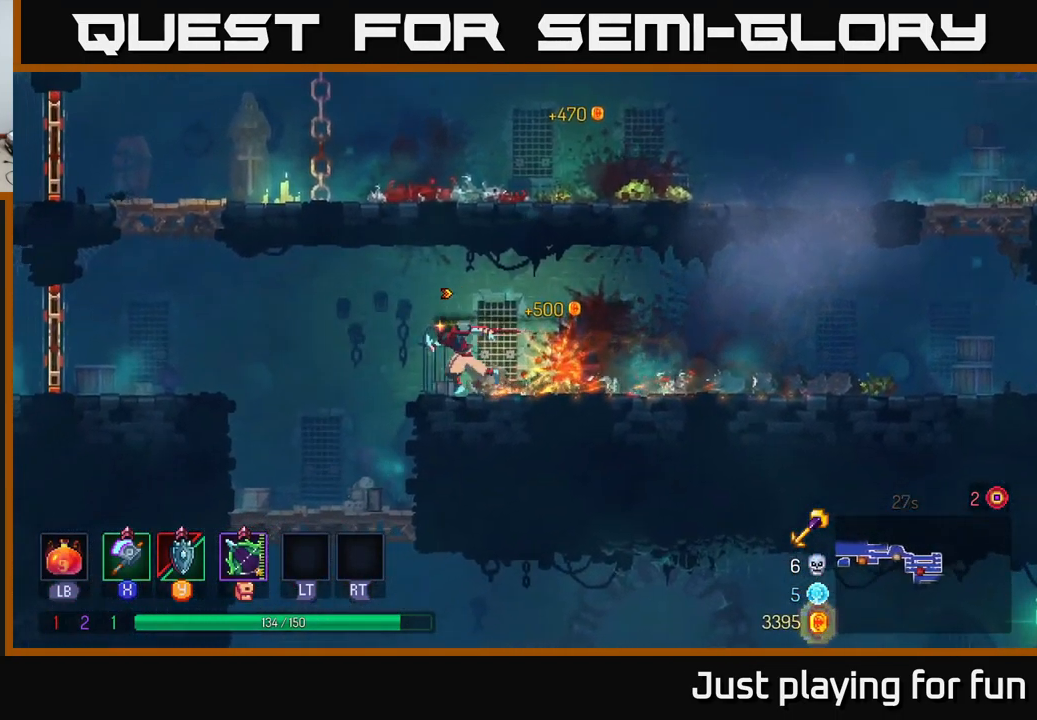
{"buttons": [], "left_stick": "down", "right_stick": "center", "events": [[349, "right_stick", "center"], [366, "left_stick", "down"]]}
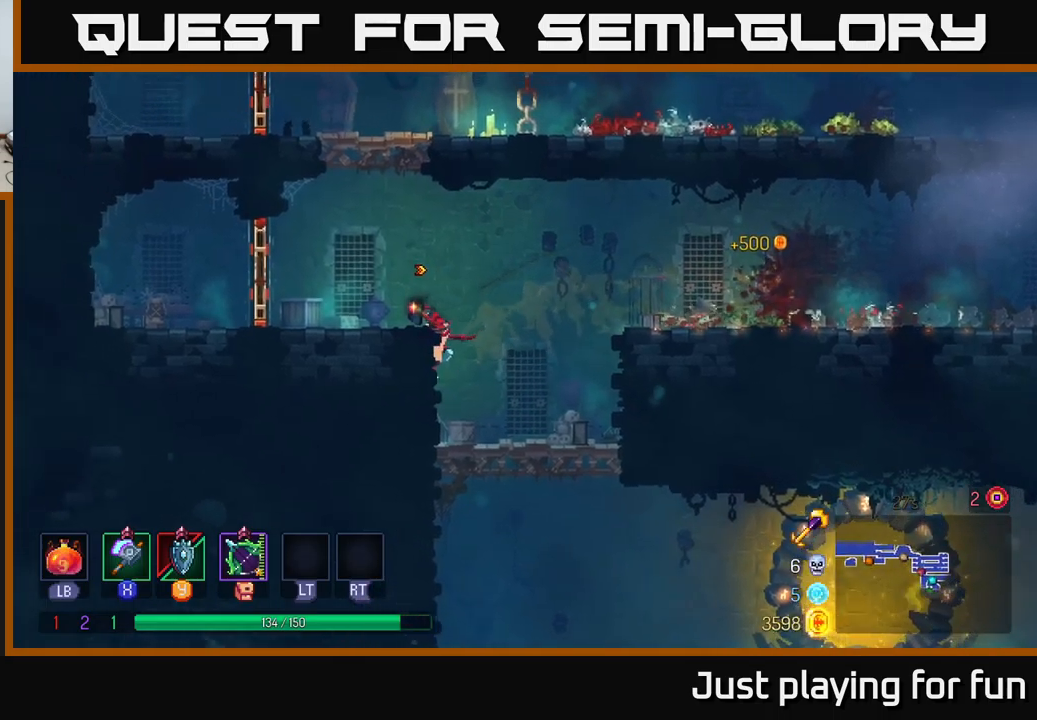
{"buttons": [], "left_stick": "down-right", "right_stick": "center", "events": [[17, "A", "down"], [83, "A", "up"], [150, "A", "down"], [250, "A", "up"], [267, "left_stick", "down-right"]]}
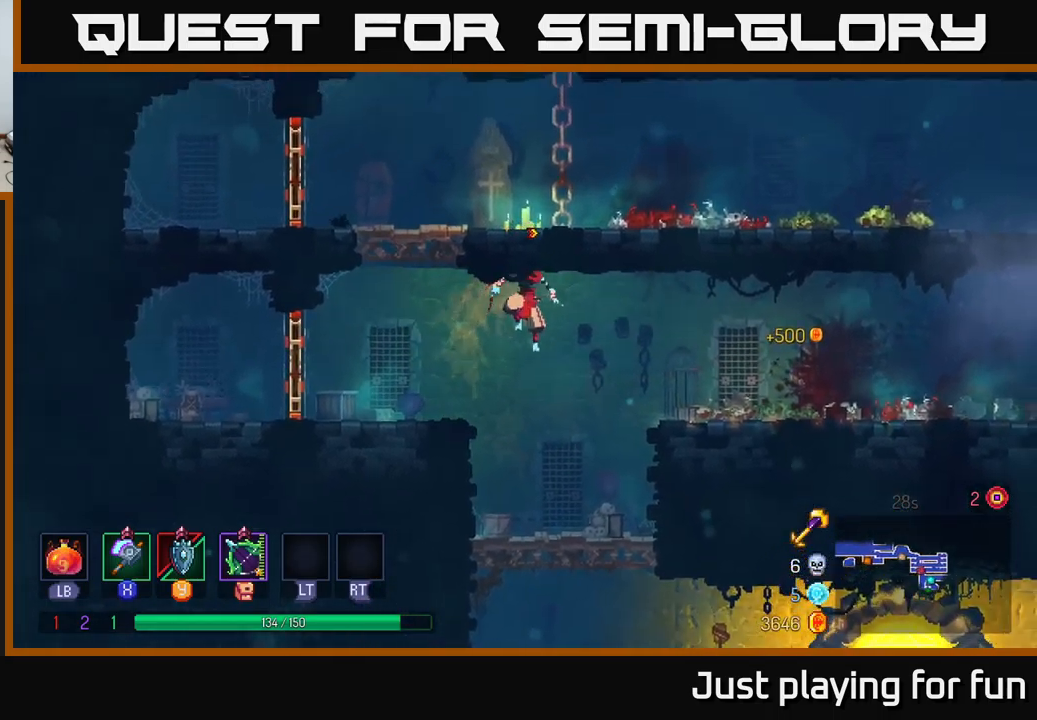
{"buttons": [], "left_stick": "down", "right_stick": "center", "events": [[133, "left_stick", "down"], [433, "A", "down"], [500, "A", "up"]]}
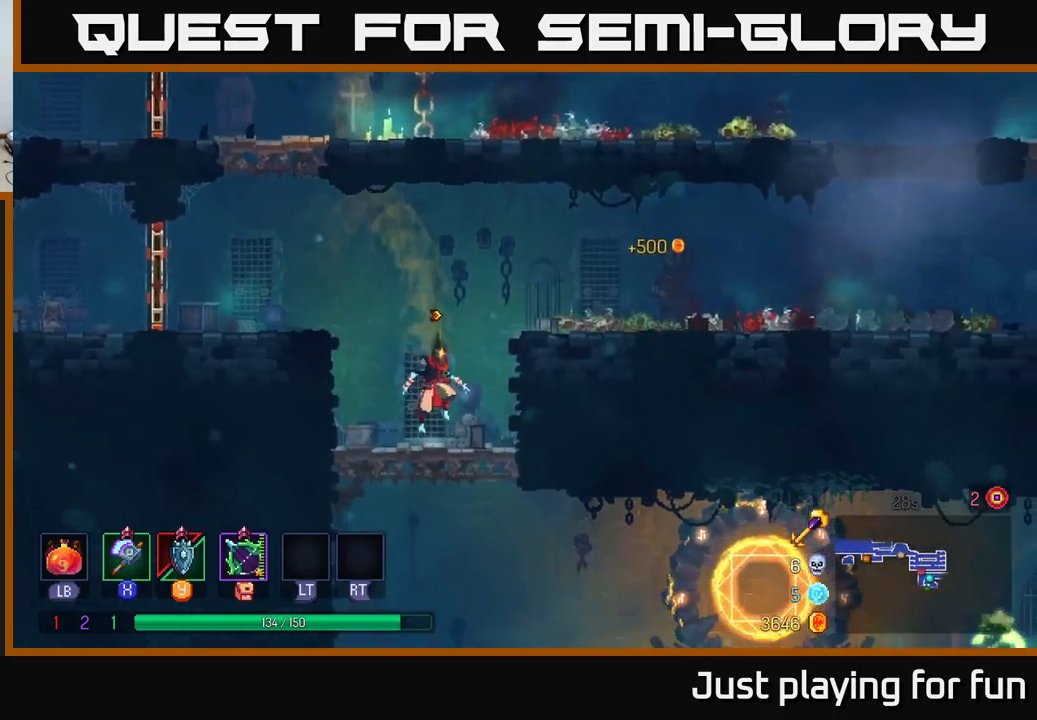
{"buttons": [], "left_stick": "right", "right_stick": "center", "events": [[67, "A", "down"], [167, "A", "up"], [200, "B", "down"], [217, "left_stick", "right"], [283, "B", "up"]]}
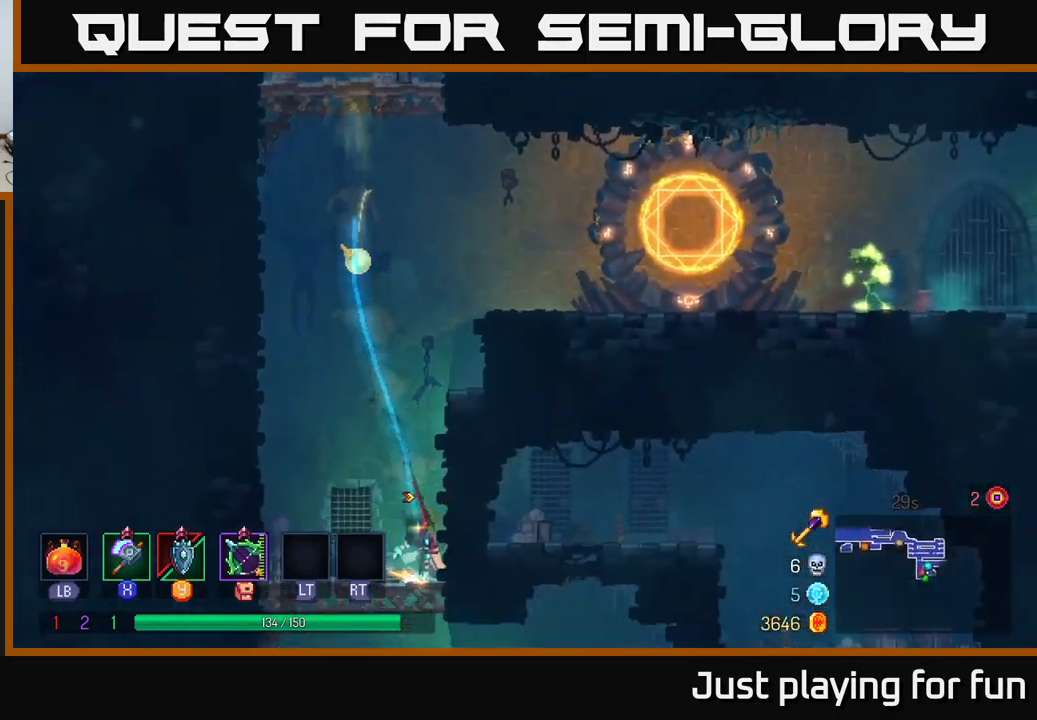
{"buttons": [], "left_stick": "down", "right_stick": "center", "events": [[483, "left_stick", "down"]]}
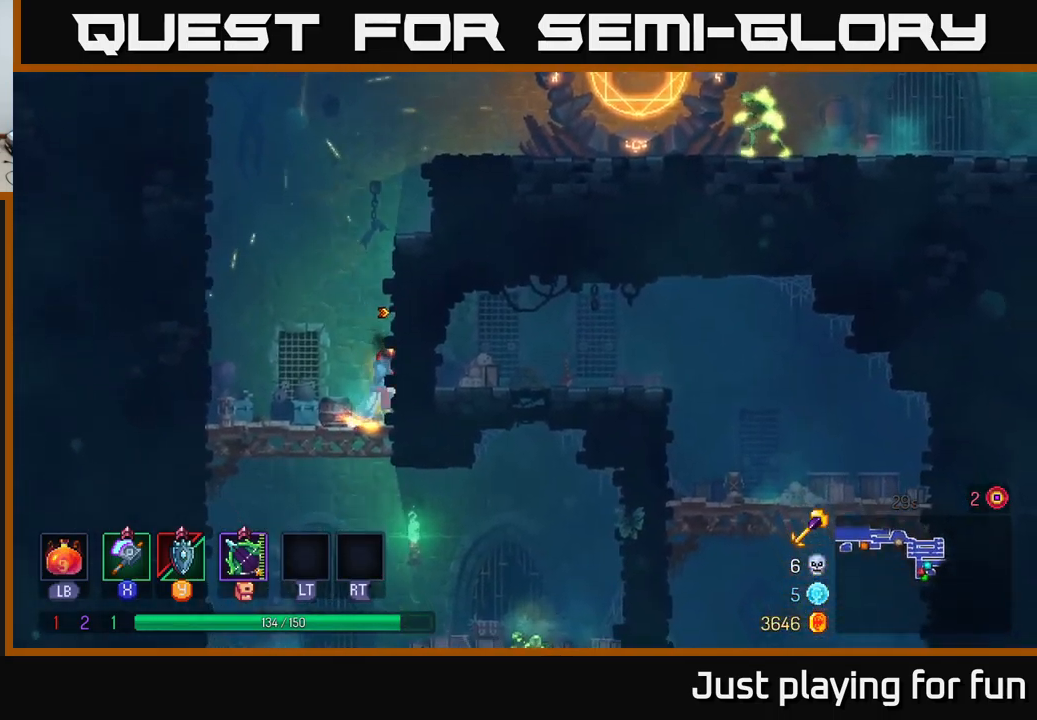
{"buttons": [], "left_stick": "up-right", "right_stick": "center", "events": [[117, "left_stick", "center"], [167, "A", "down"], [217, "left_stick", "up-right"], [283, "A", "up"], [383, "A", "down"], [500, "A", "up"]]}
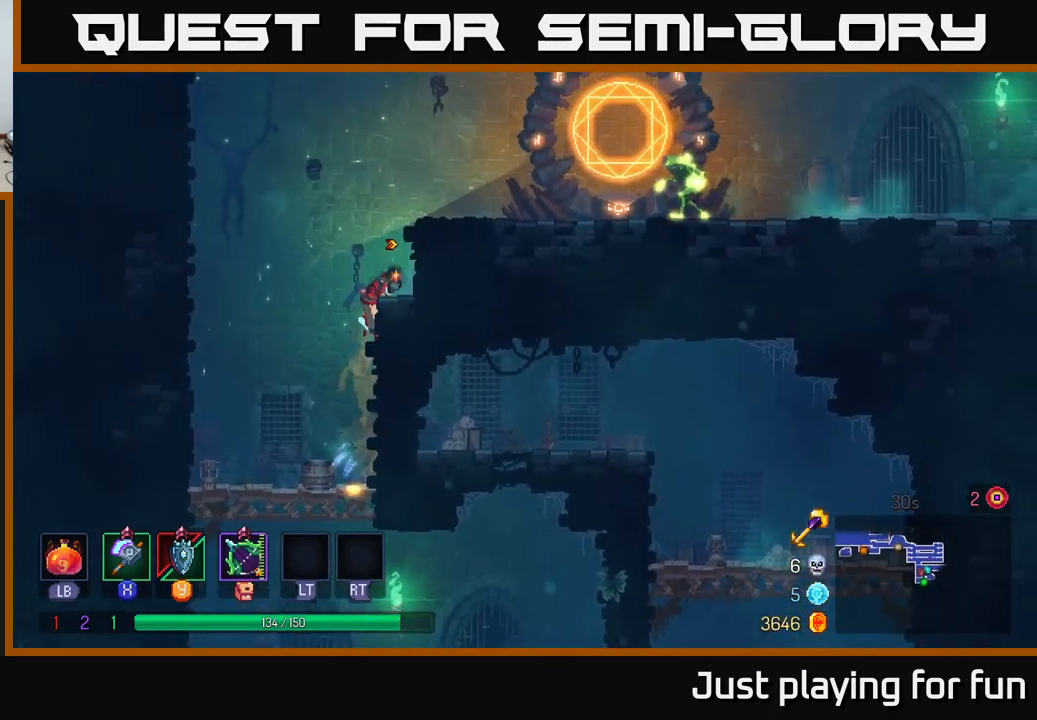
{"buttons": [], "left_stick": "up-right", "right_stick": "center", "events": [[133, "A", "down"], [267, "A", "up"]]}
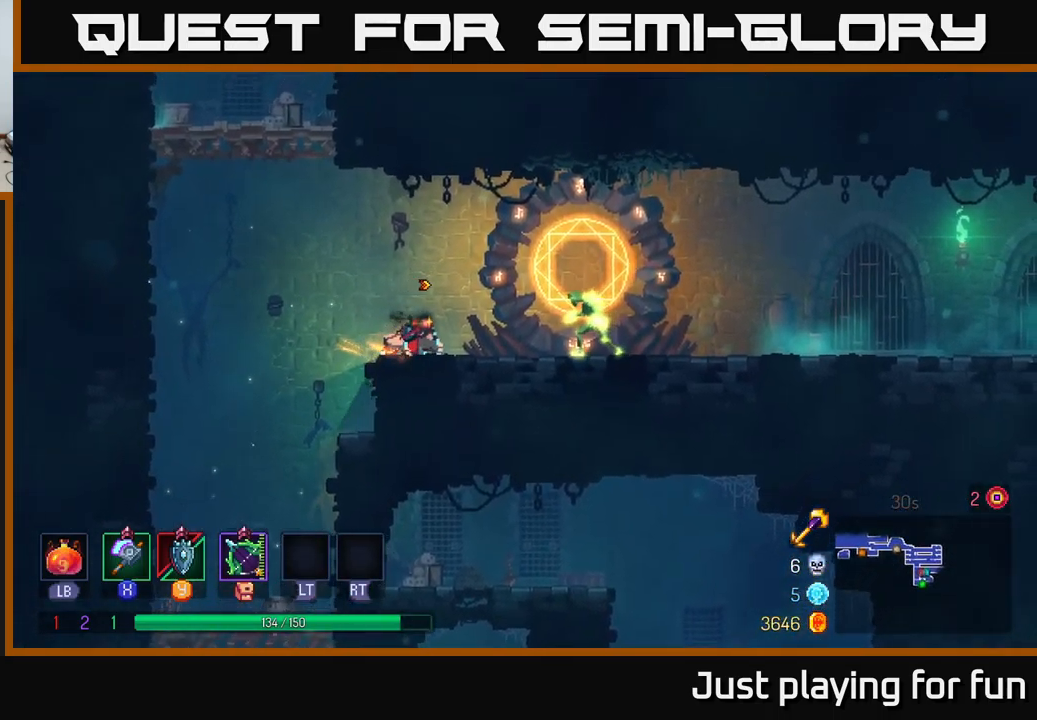
{"buttons": [], "left_stick": "up-right", "right_stick": "center", "events": [[33, "X", "down"], [117, "X", "up"]]}
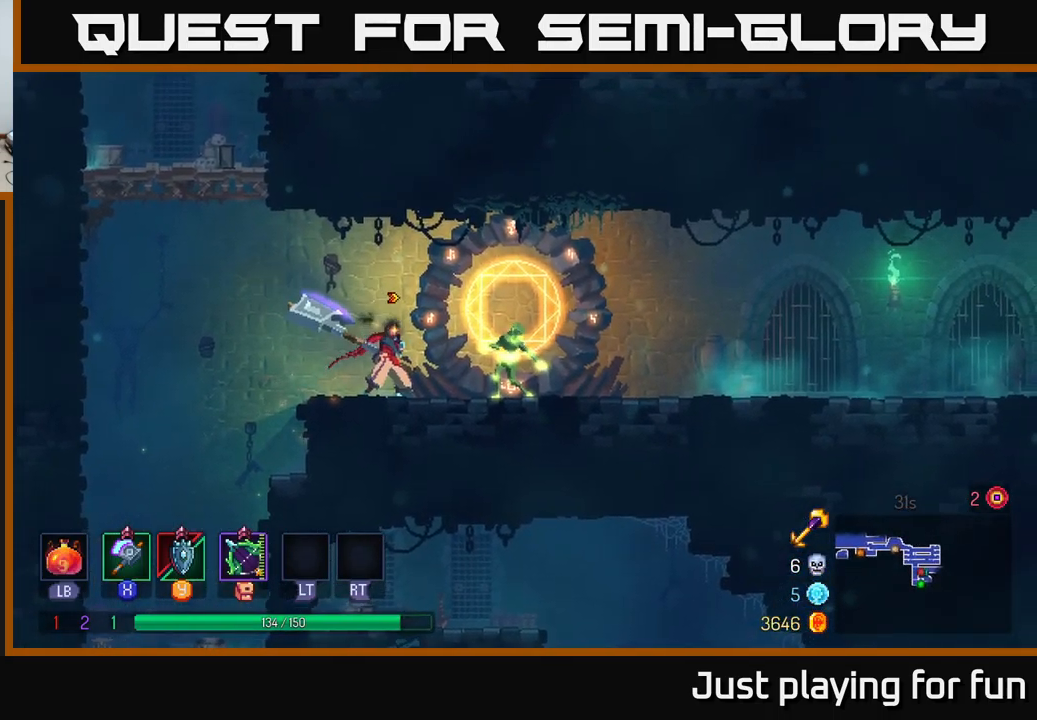
{"buttons": [], "left_stick": "right", "right_stick": "center", "events": [[50, "left_stick", "center"], [250, "left_stick", "right"]]}
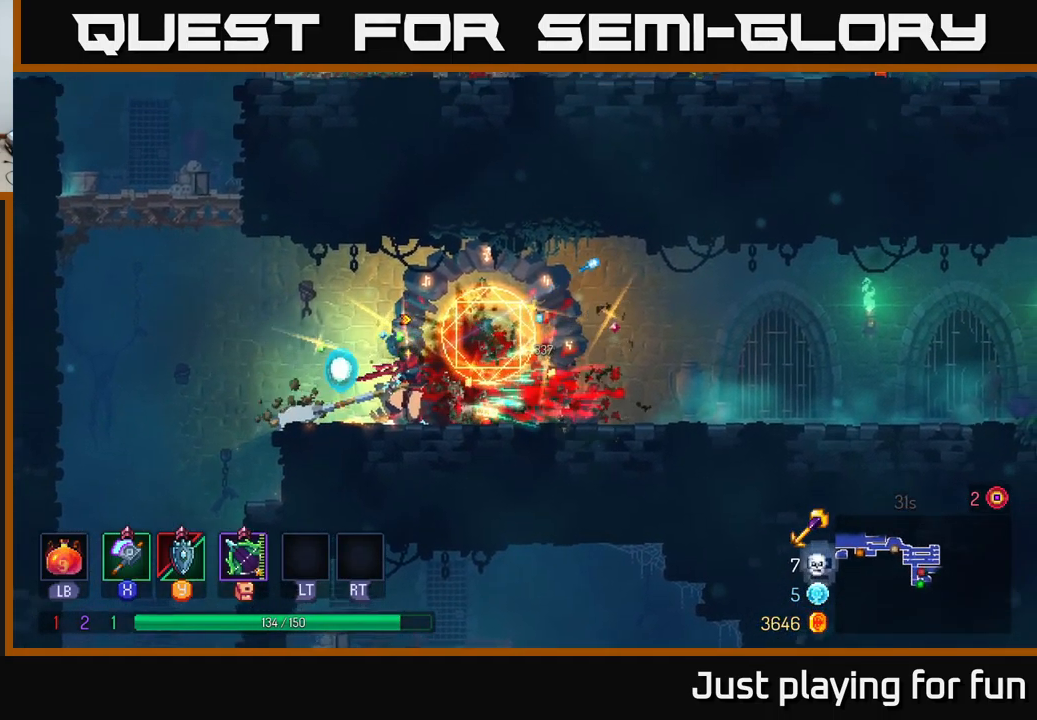
{"buttons": [], "left_stick": "right", "right_stick": "center", "events": [[167, "B", "down"], [300, "B", "up"]]}
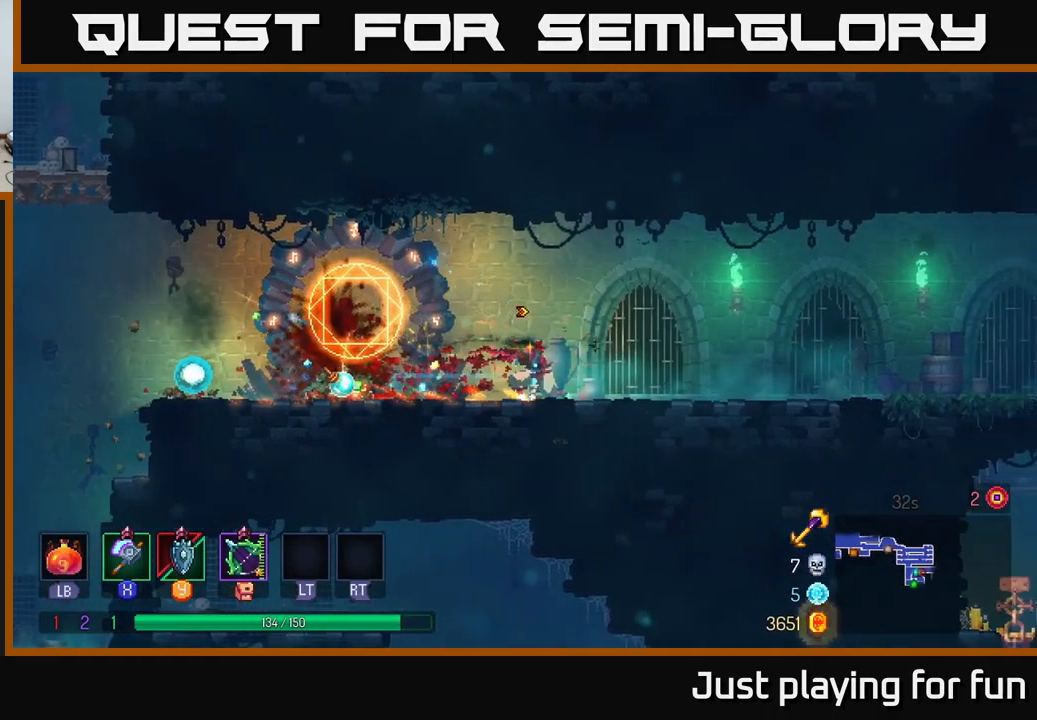
{"buttons": ["START"], "left_stick": "center", "right_stick": "center", "events": [[434, "START", "down"], [467, "left_stick", "center"]]}
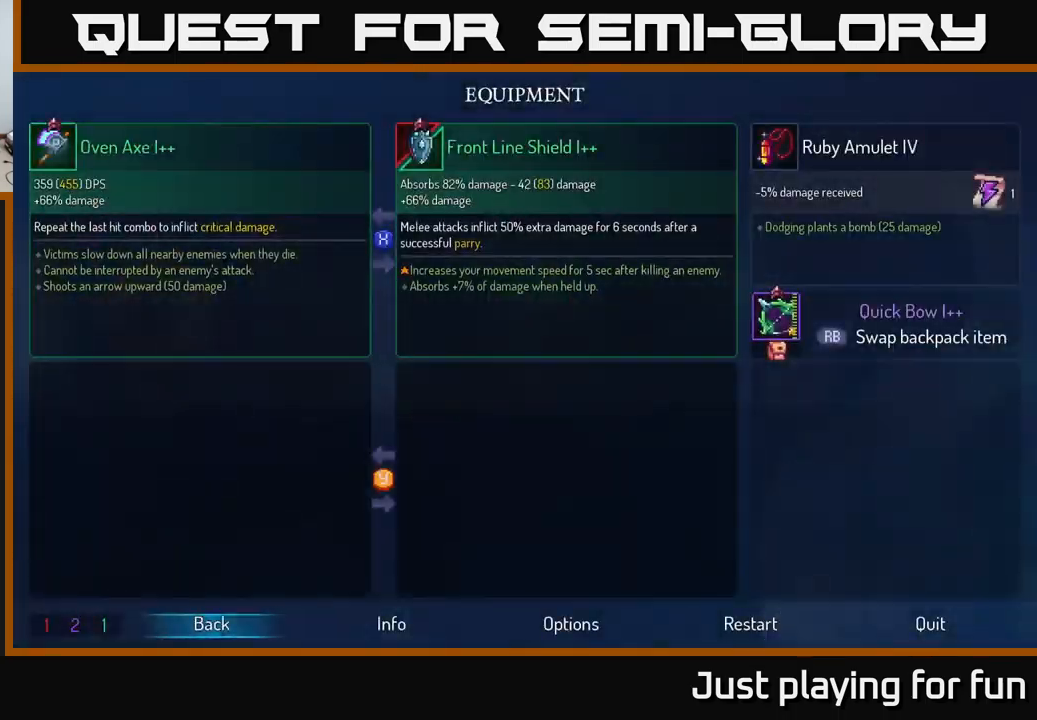
{"buttons": [], "left_stick": "center", "right_stick": "center", "events": [[150, "START", "up"]]}
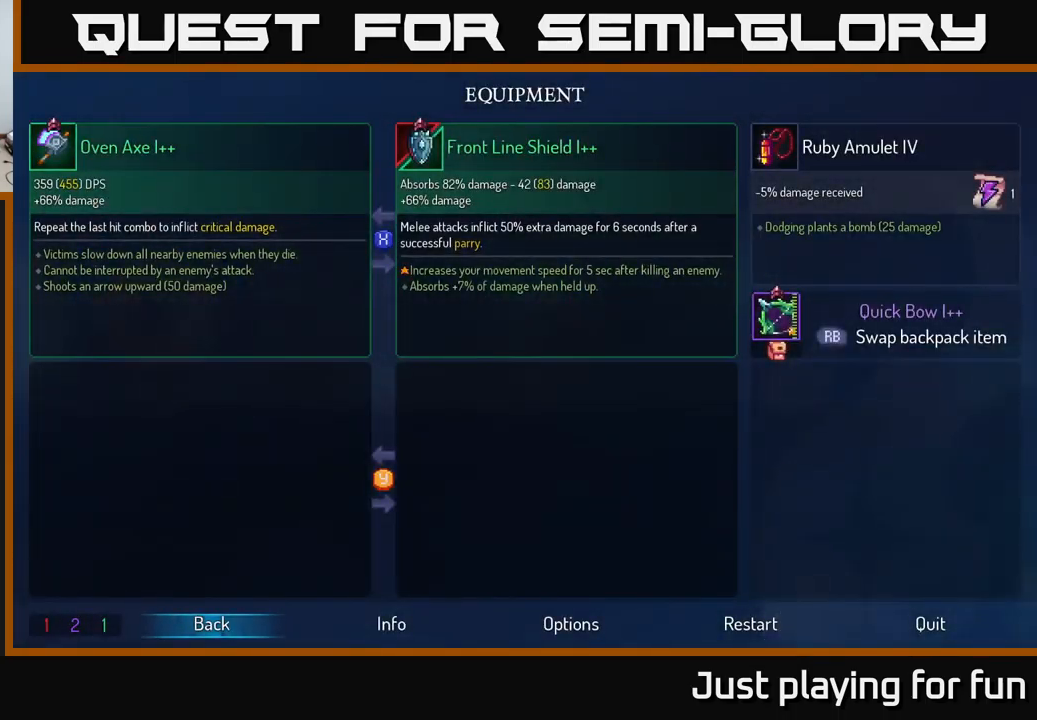
{"buttons": [], "left_stick": "right", "right_stick": "down", "events": [[150, "START", "down"], [184, "left_stick", "right"], [234, "START", "up"], [417, "right_stick", "down"]]}
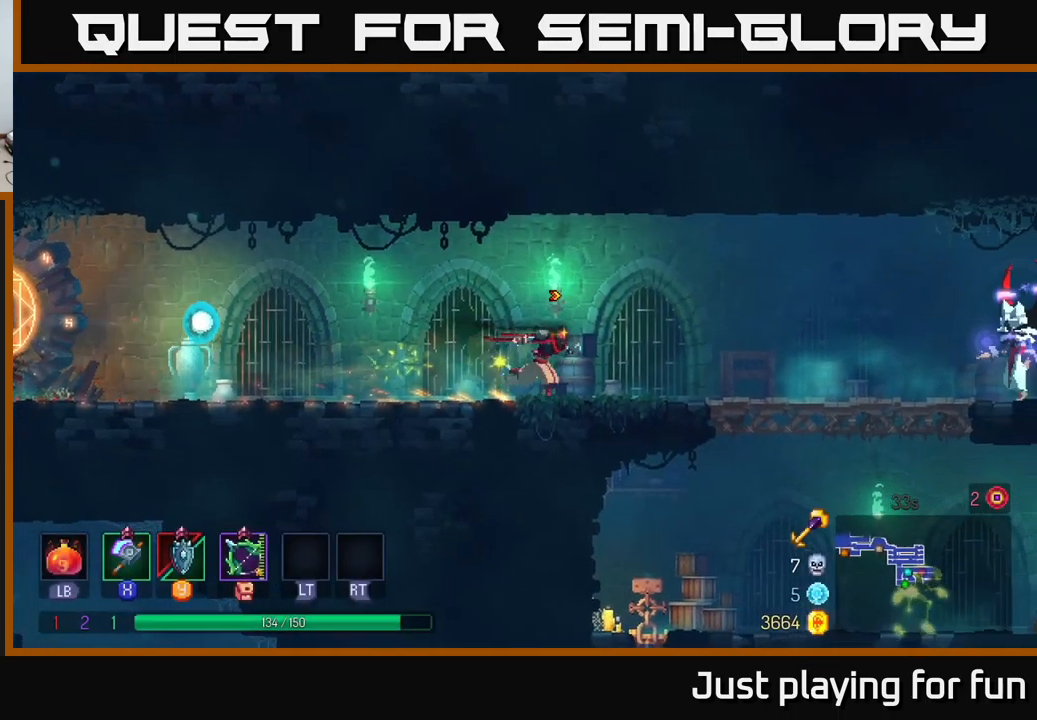
{"buttons": [], "left_stick": "right", "right_stick": "center", "events": [[467, "right_stick", "center"]]}
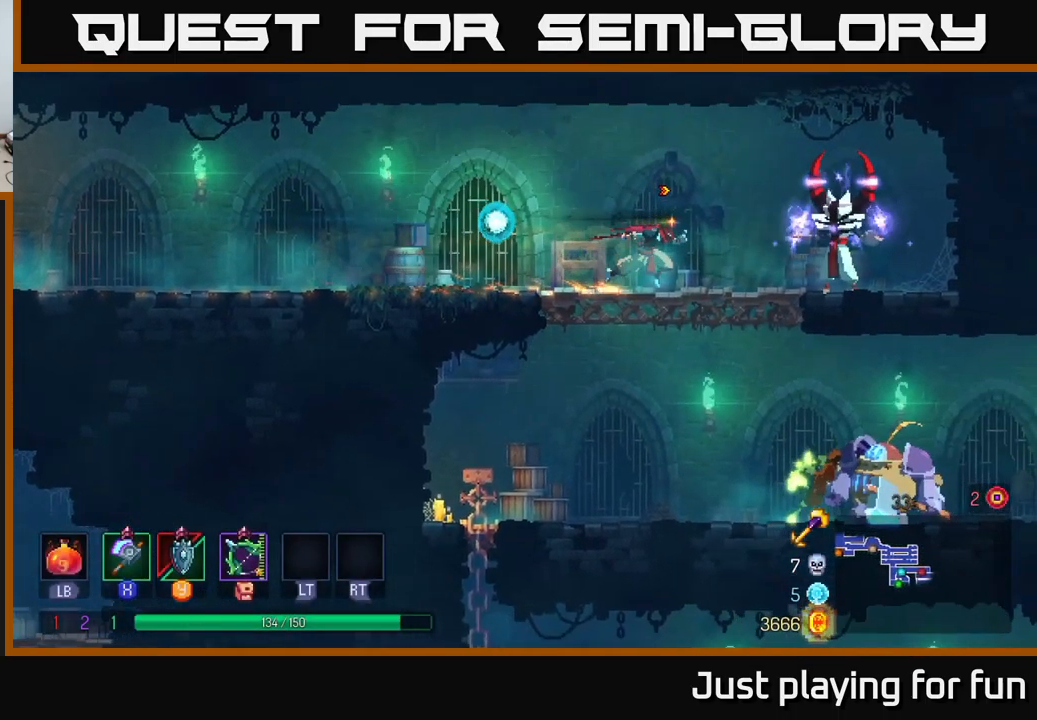
{"buttons": [], "left_stick": "center", "right_stick": "center", "events": [[134, "X", "down"], [200, "X", "up"], [384, "left_stick", "center"]]}